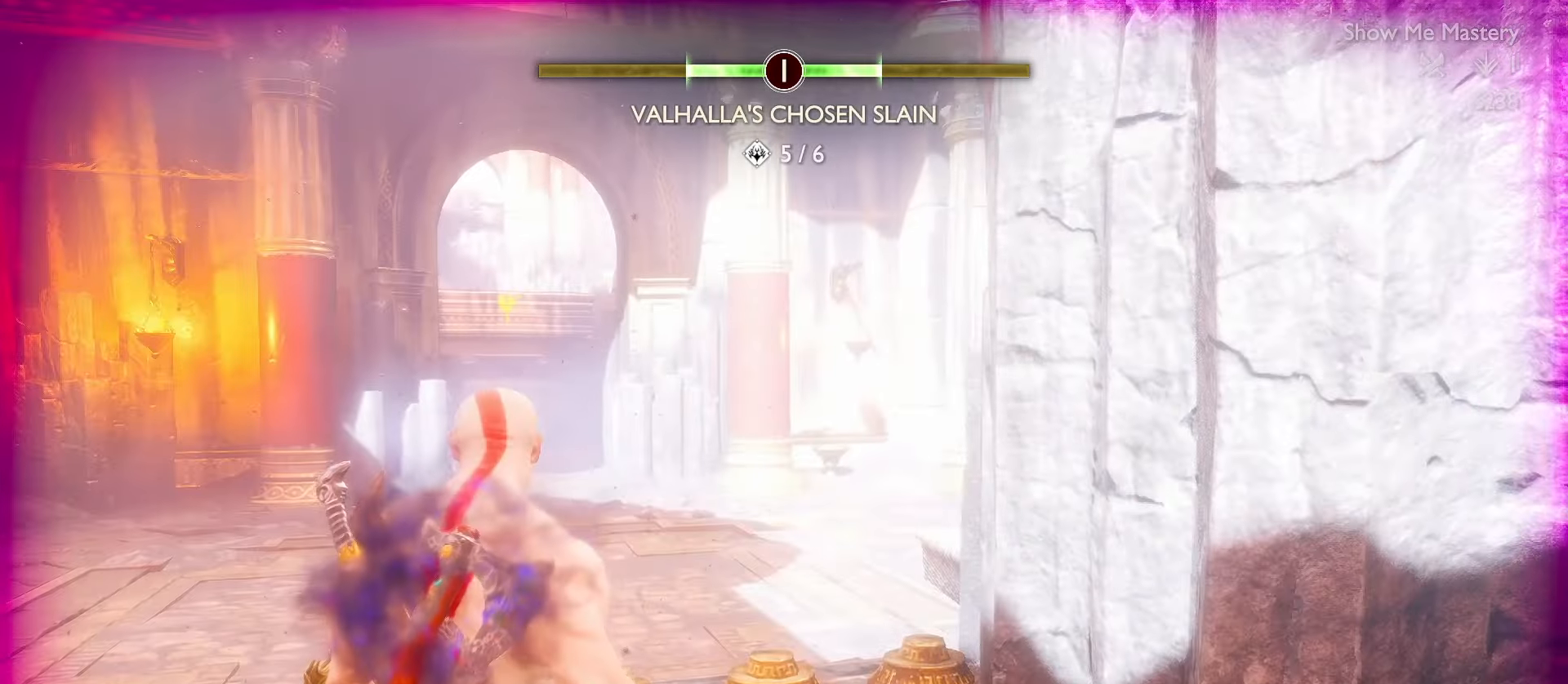
Gameplay with a controller (Xbox layout); each line is a JSON object with the inputs held at the frame after it. "events" lists button and stick changes between this image and that frame as [ms after this image, input, new state], when the widget could be followed in between. Not read: R3.
{"buttons": [], "left_stick": "up", "right_stick": "center", "events": [[83, "L3", "up"], [150, "L3", "down"], [283, "L3", "up"], [366, "L3", "down"], [500, "L3", "up"]]}
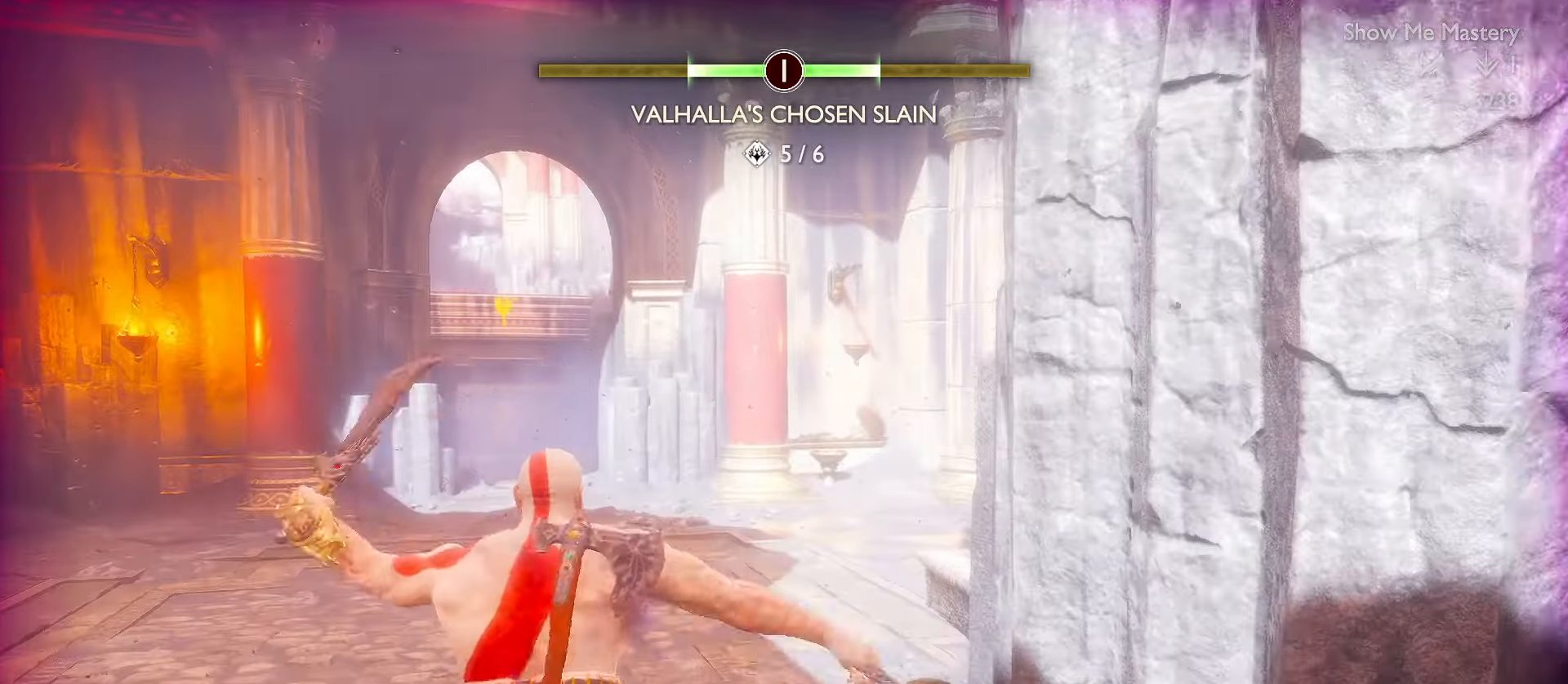
{"buttons": ["R1", "L3"], "left_stick": "up", "right_stick": "right", "events": [[66, "L3", "down"], [316, "right_stick", "right"], [500, "R1", "down"]]}
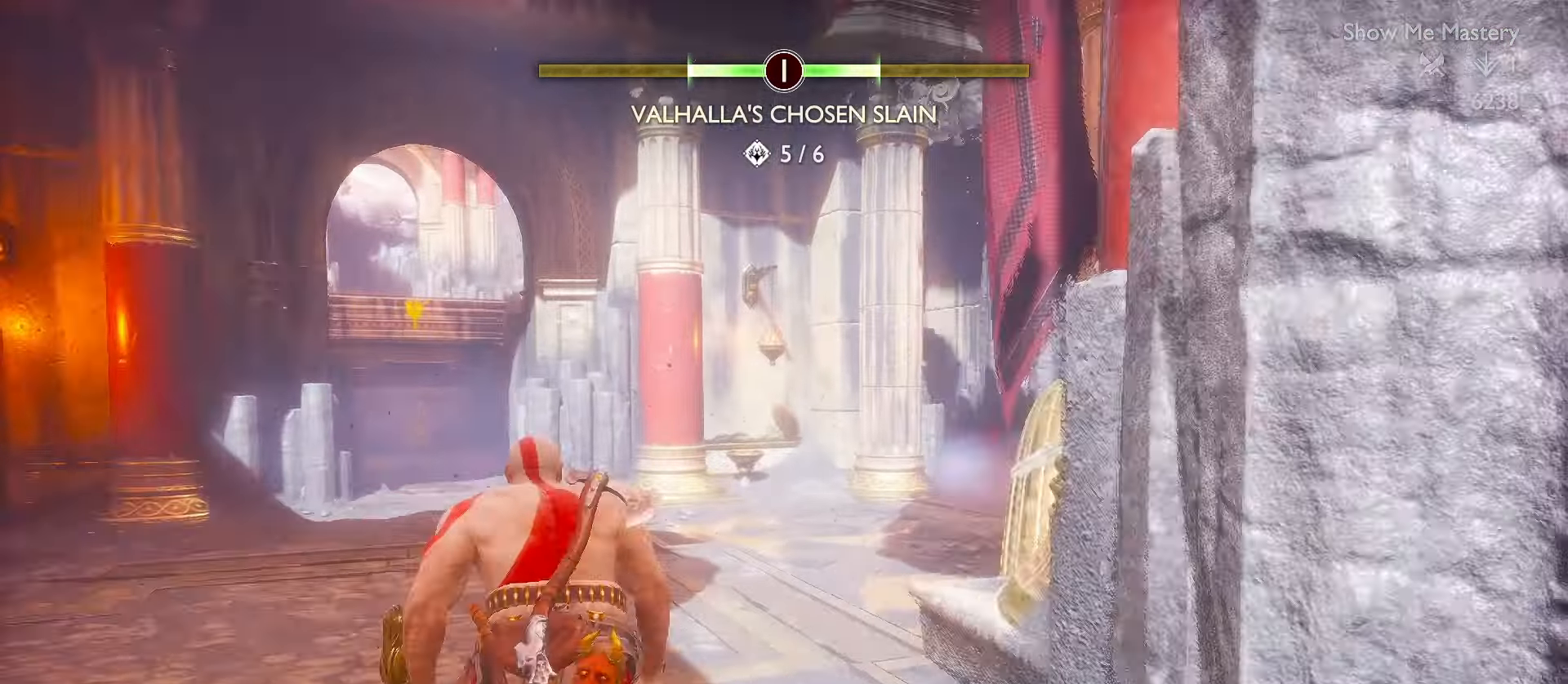
{"buttons": ["A", "L3"], "left_stick": "up", "right_stick": "center", "events": [[83, "right_stick", "up-right"], [216, "R1", "up"], [250, "right_stick", "center"], [483, "A", "down"]]}
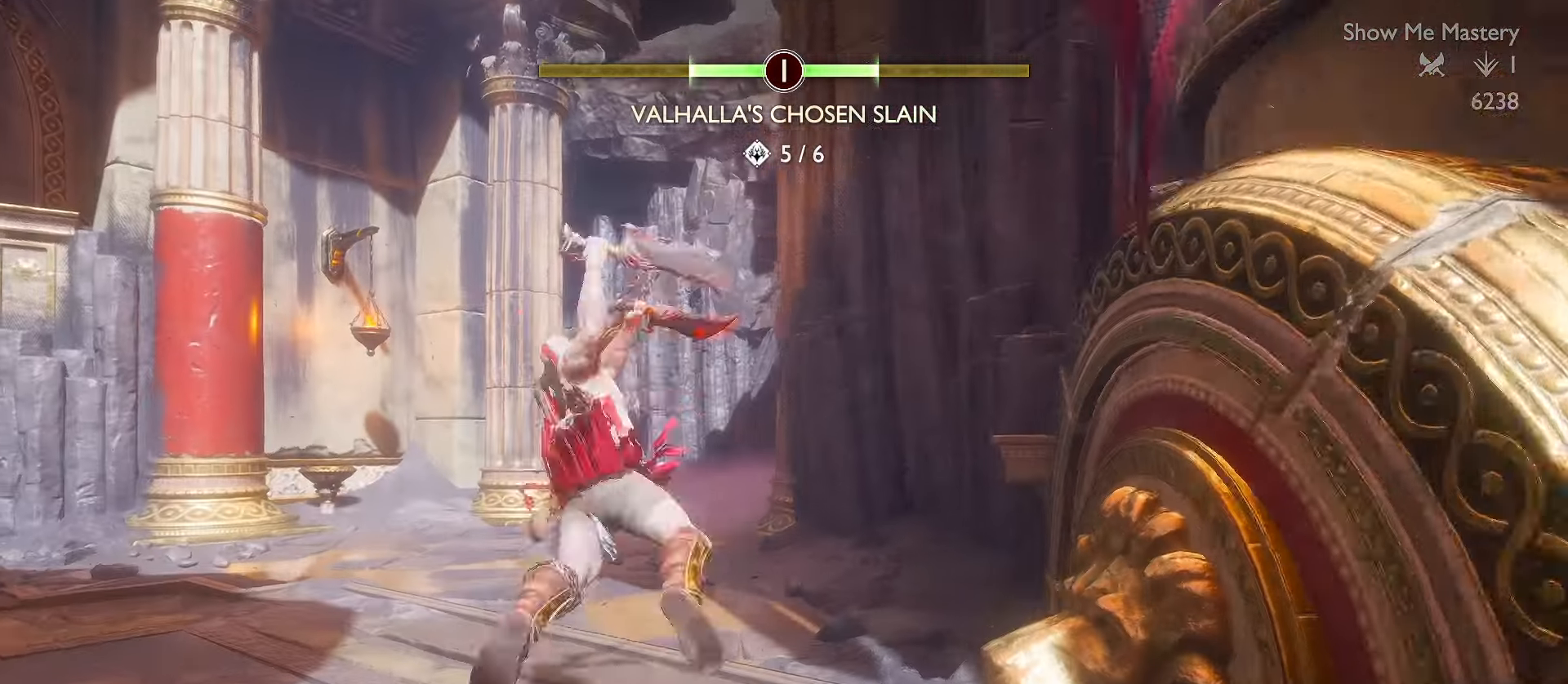
{"buttons": ["L3"], "left_stick": "up", "right_stick": "center"}
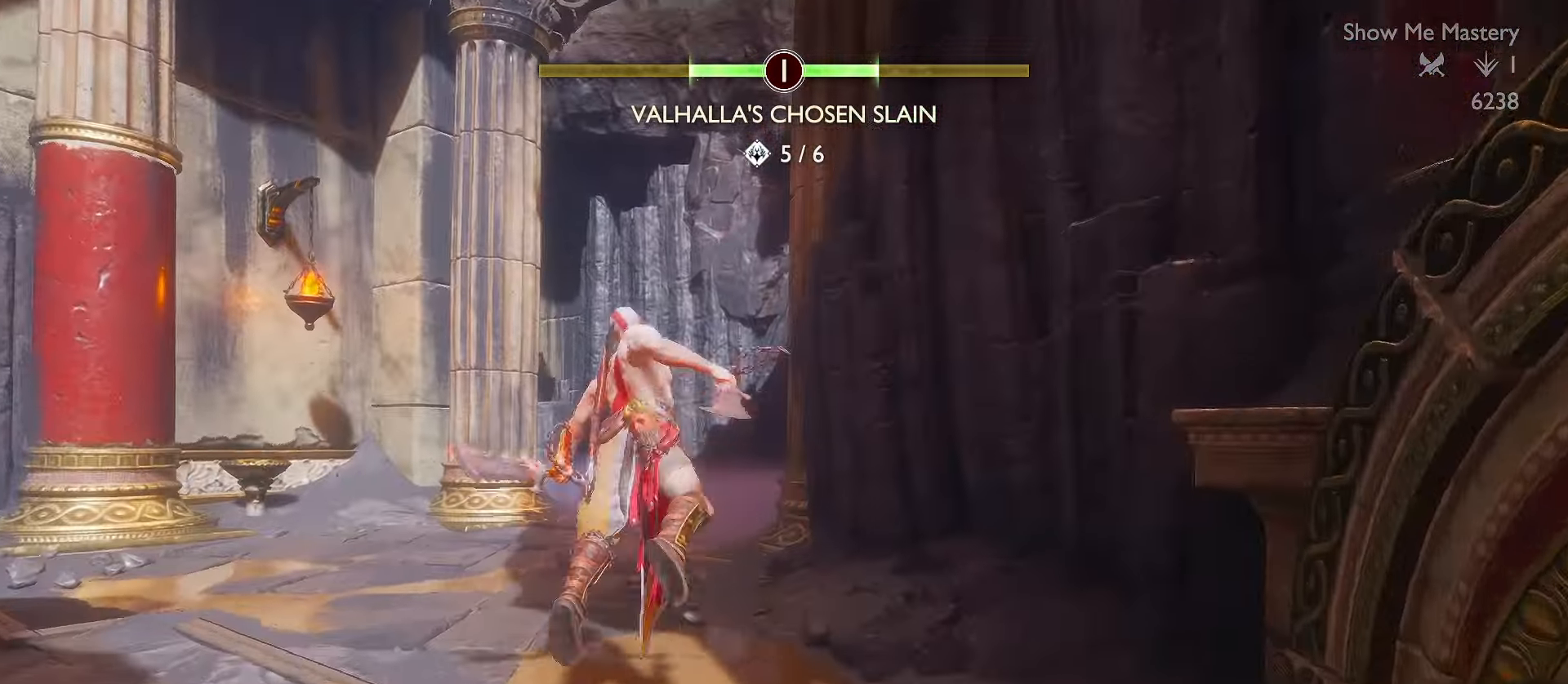
{"buttons": ["L3"], "left_stick": "up", "right_stick": "down-left", "events": [[217, "A", "down"], [317, "A", "up"], [500, "right_stick", "down-left"]]}
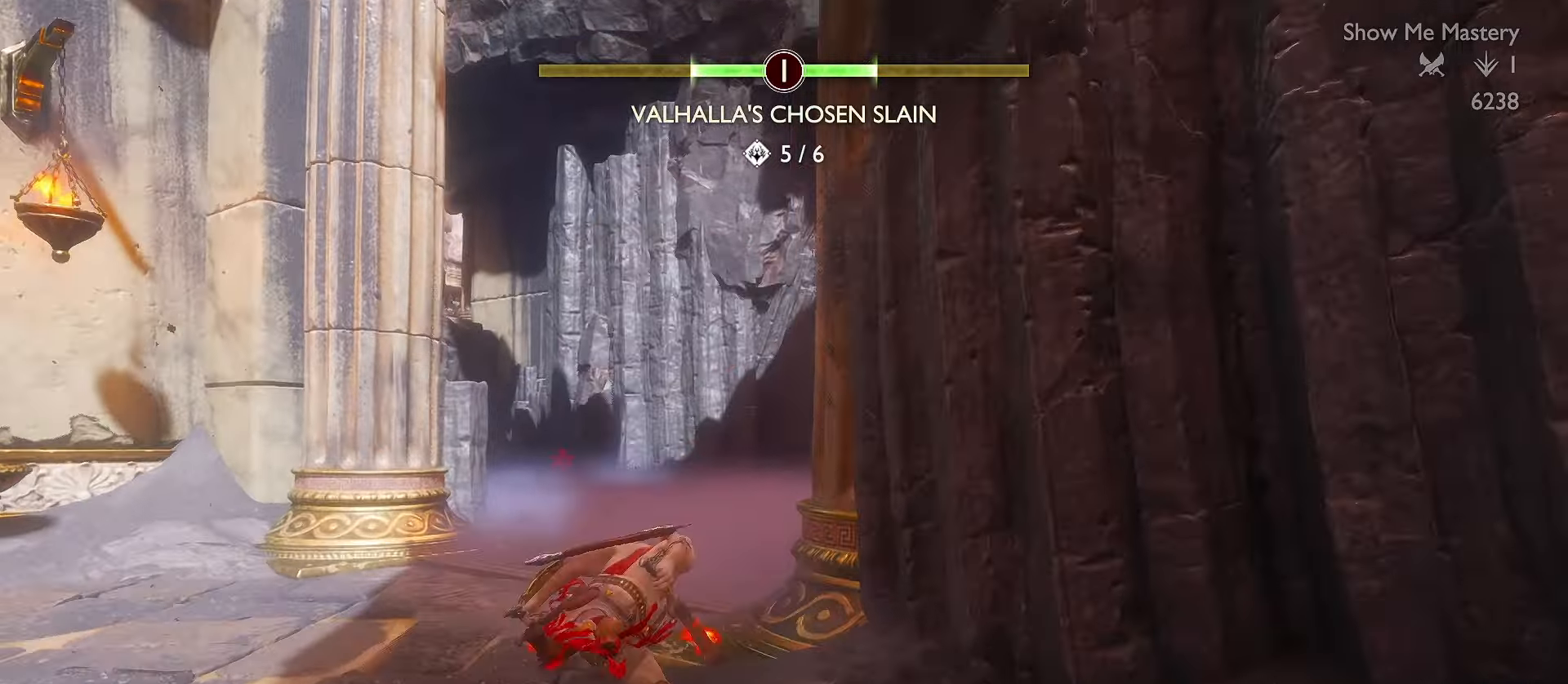
{"buttons": ["L3"], "left_stick": "up", "right_stick": "center", "events": [[184, "right_stick", "center"]]}
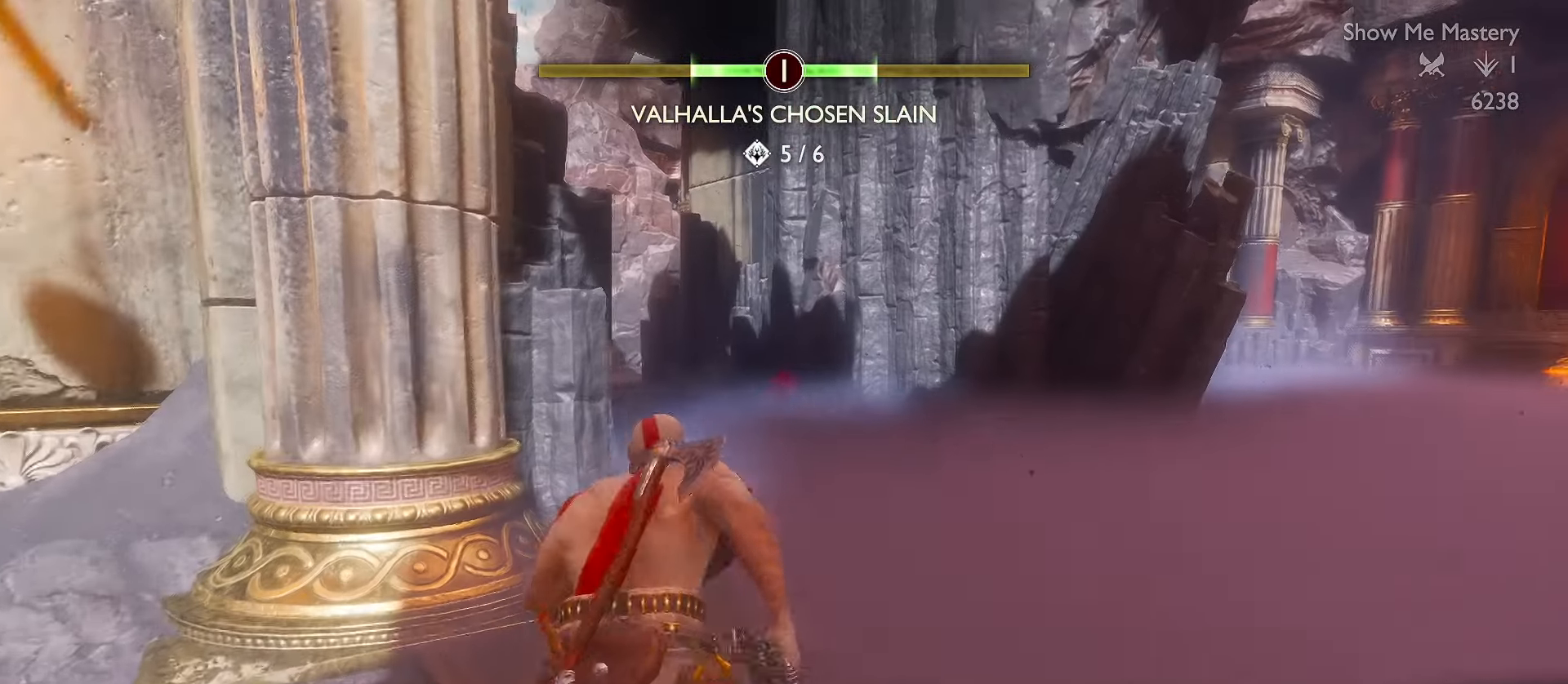
{"buttons": ["L3"], "left_stick": "up", "right_stick": "center", "events": []}
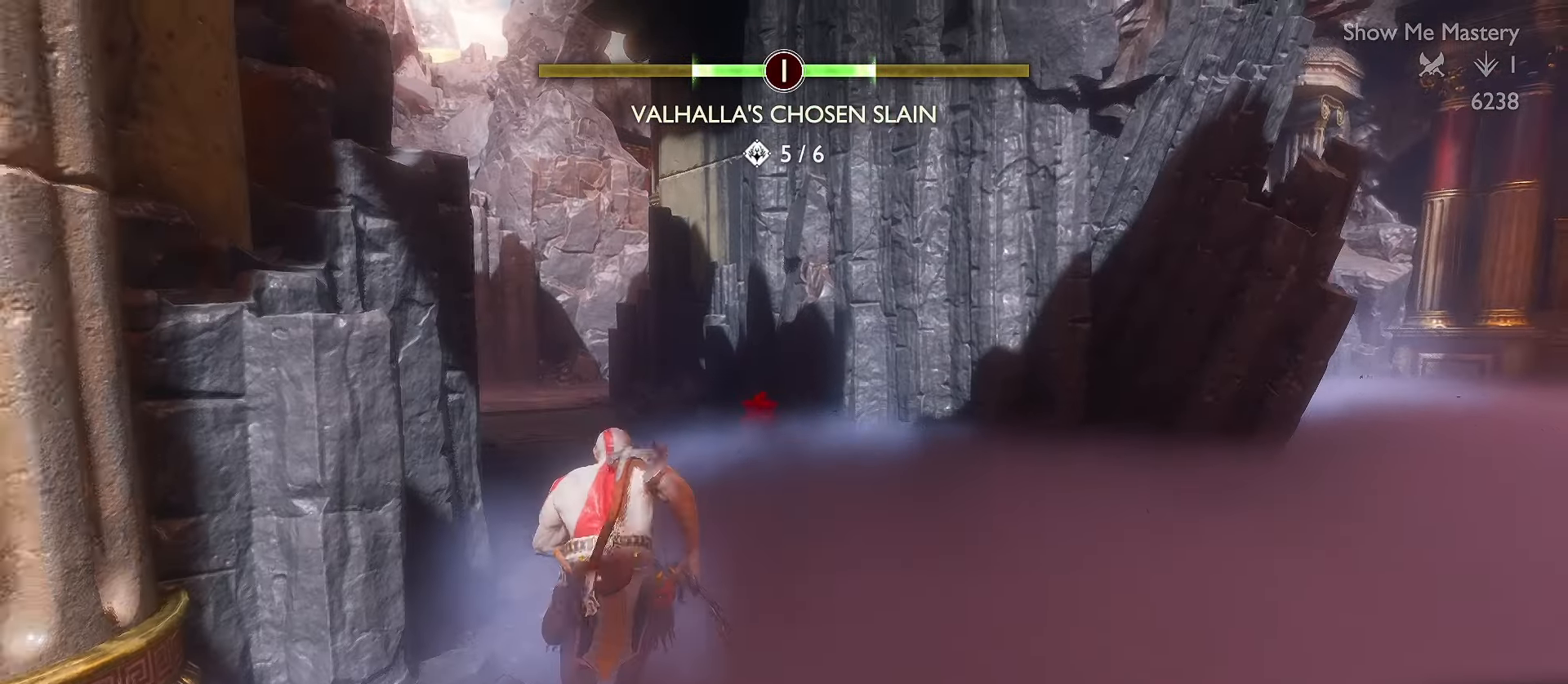
{"buttons": [], "left_stick": "up", "right_stick": "center", "events": [[134, "R2", "down"], [317, "R2", "up"], [367, "L3", "up"]]}
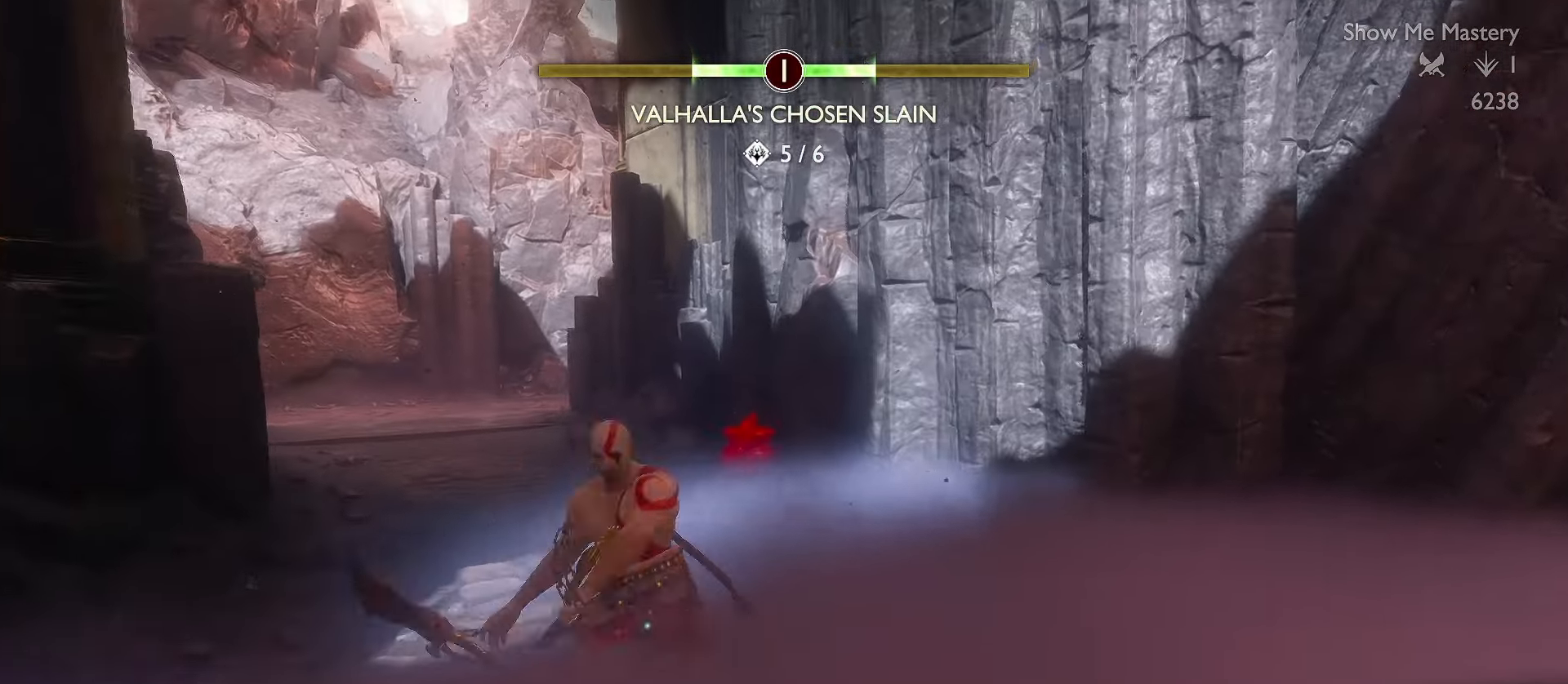
{"buttons": ["L3"], "left_stick": "down-right", "right_stick": "center", "events": [[134, "left_stick", "center"], [267, "left_stick", "down"], [367, "A", "down"], [384, "L3", "down"], [467, "left_stick", "down-right"], [484, "A", "up"]]}
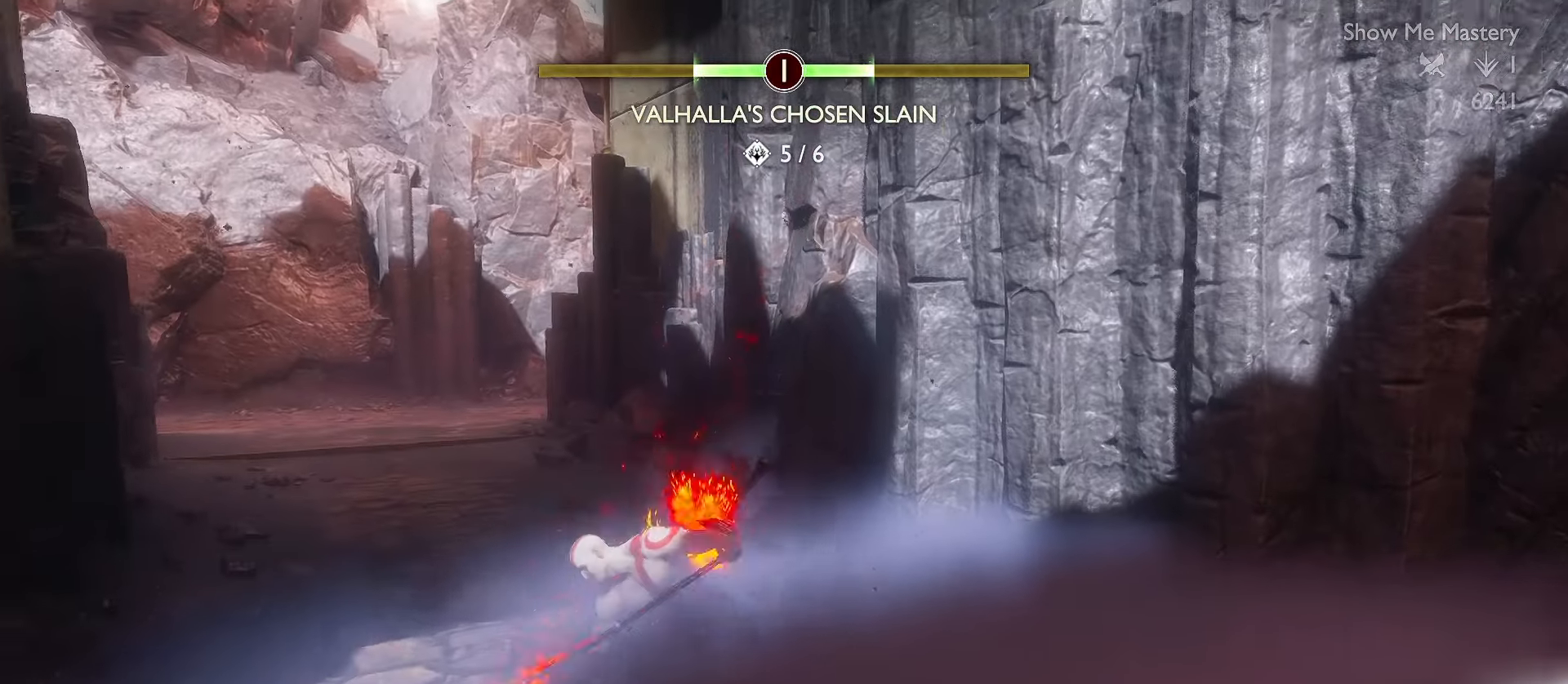
{"buttons": ["L3"], "left_stick": "up-right", "right_stick": "right", "events": [[100, "left_stick", "right"], [150, "right_stick", "right"], [350, "left_stick", "up-right"]]}
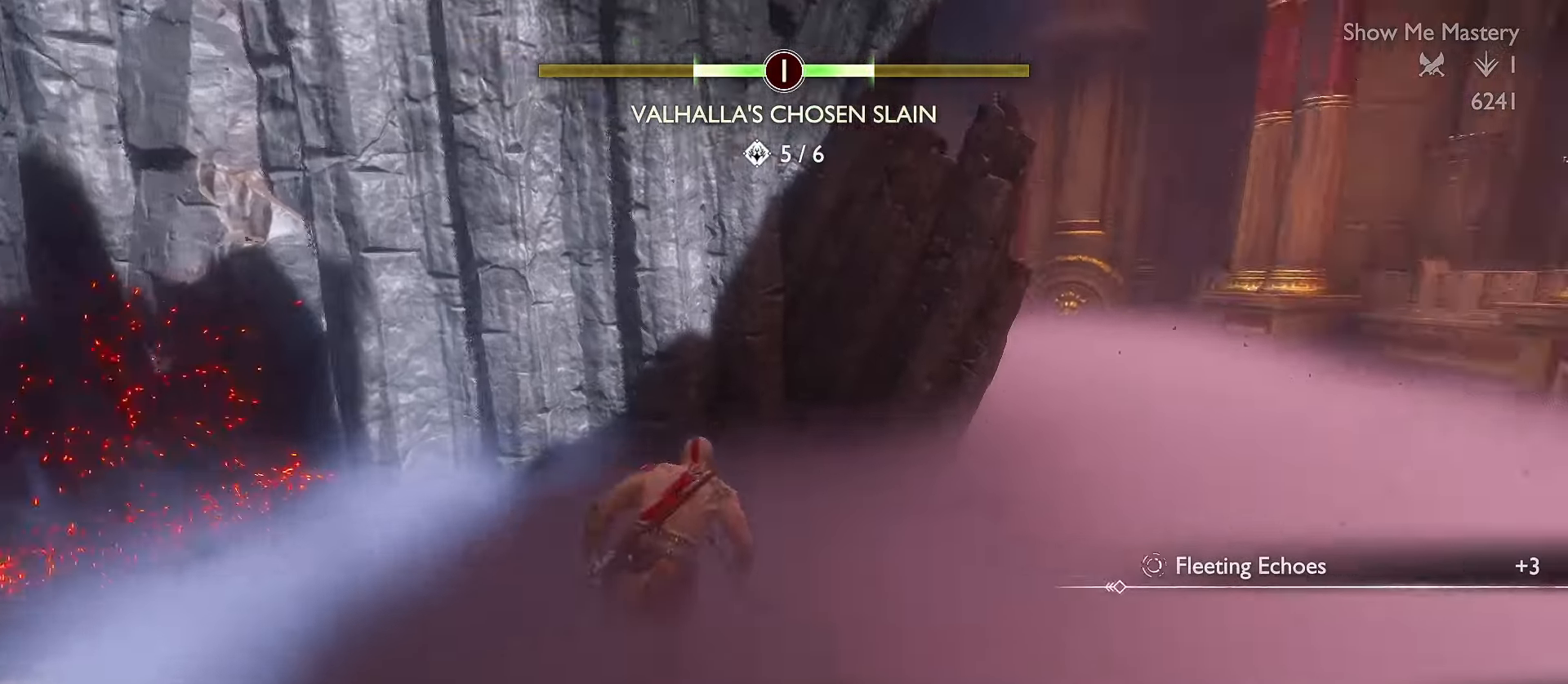
{"buttons": ["R1", "L3"], "left_stick": "up", "right_stick": "left", "events": [[84, "right_stick", "up"], [134, "left_stick", "up"], [350, "right_stick", "center"], [467, "R1", "down"], [500, "right_stick", "left"]]}
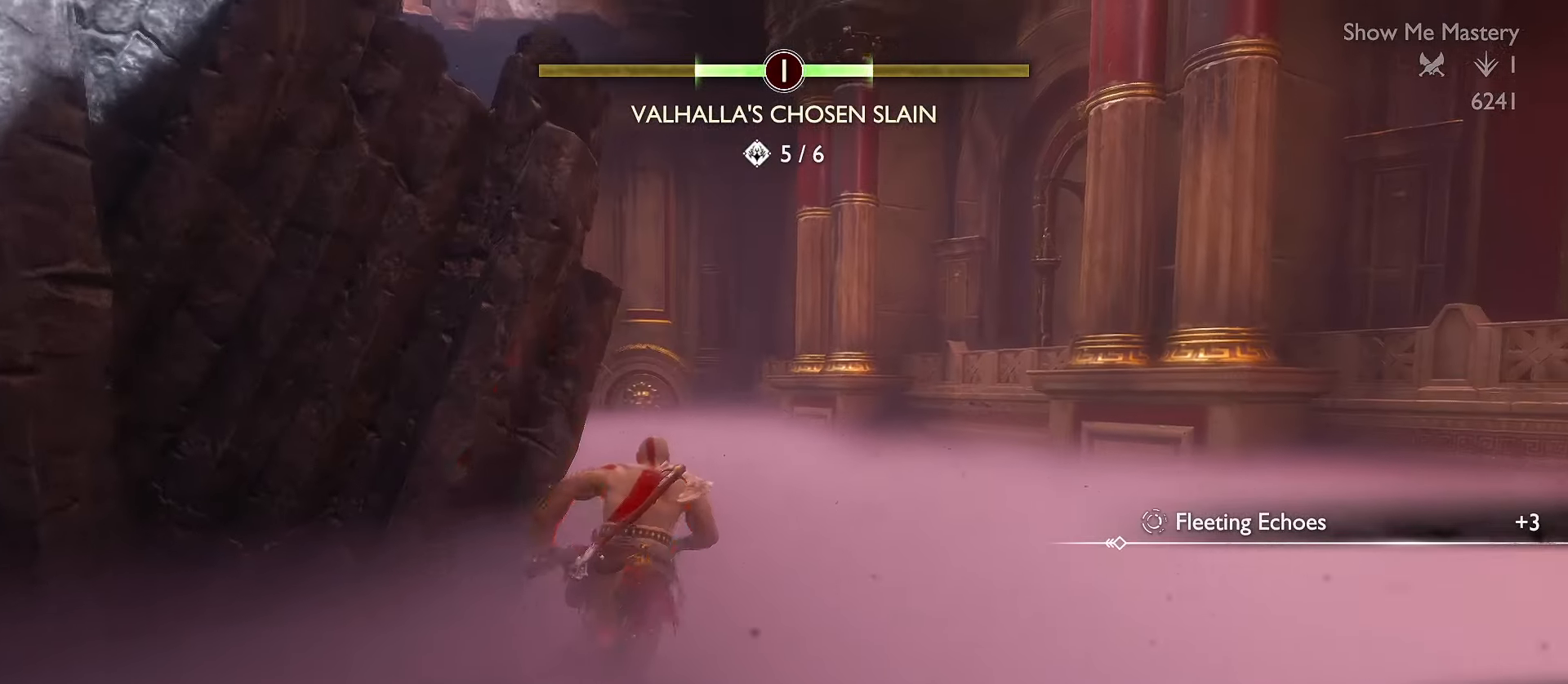
{"buttons": ["A", "L3"], "left_stick": "up", "right_stick": "center"}
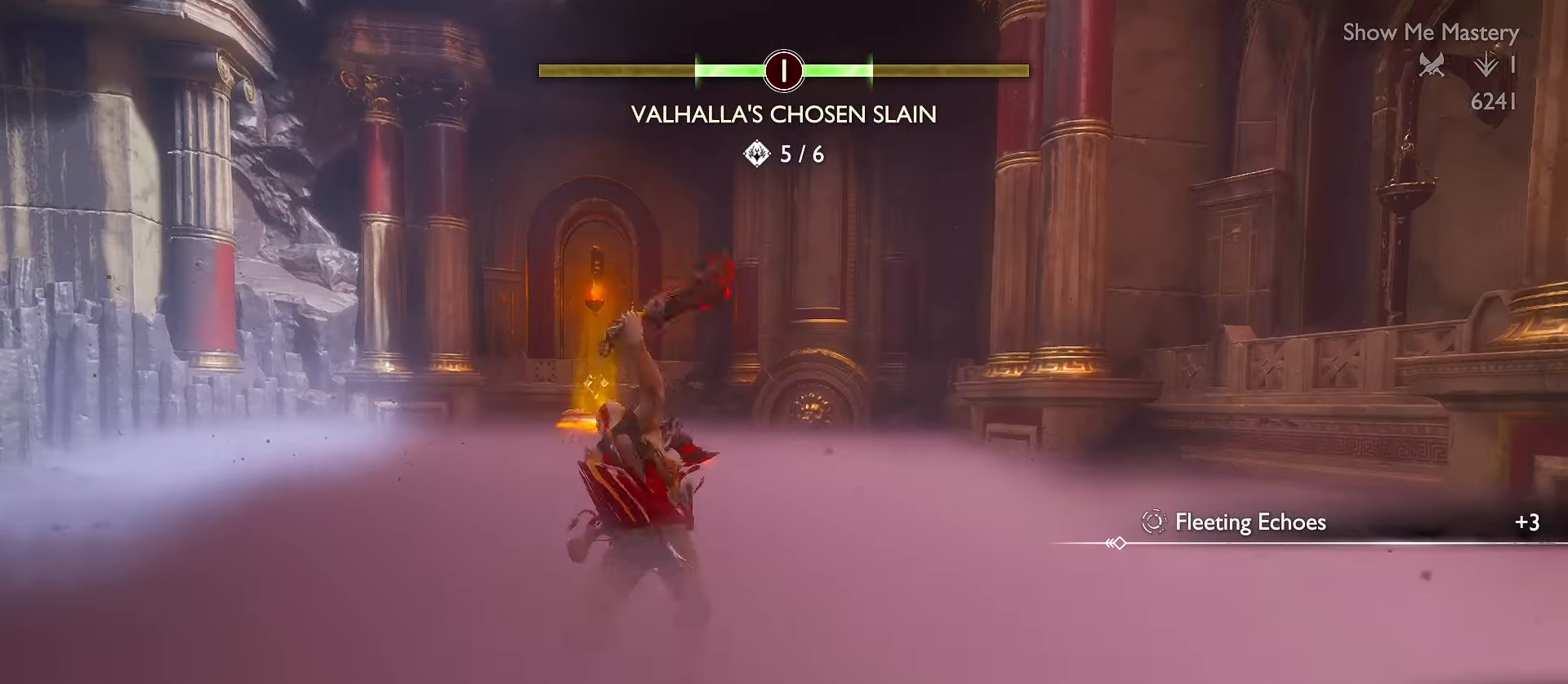
{"buttons": ["L3"], "left_stick": "up", "right_stick": "center", "events": [[34, "A", "up"], [234, "R1", "down"], [234, "R2", "down"], [300, "right_stick", "left"], [400, "R1", "up"], [400, "R2", "up"], [400, "right_stick", "center"]]}
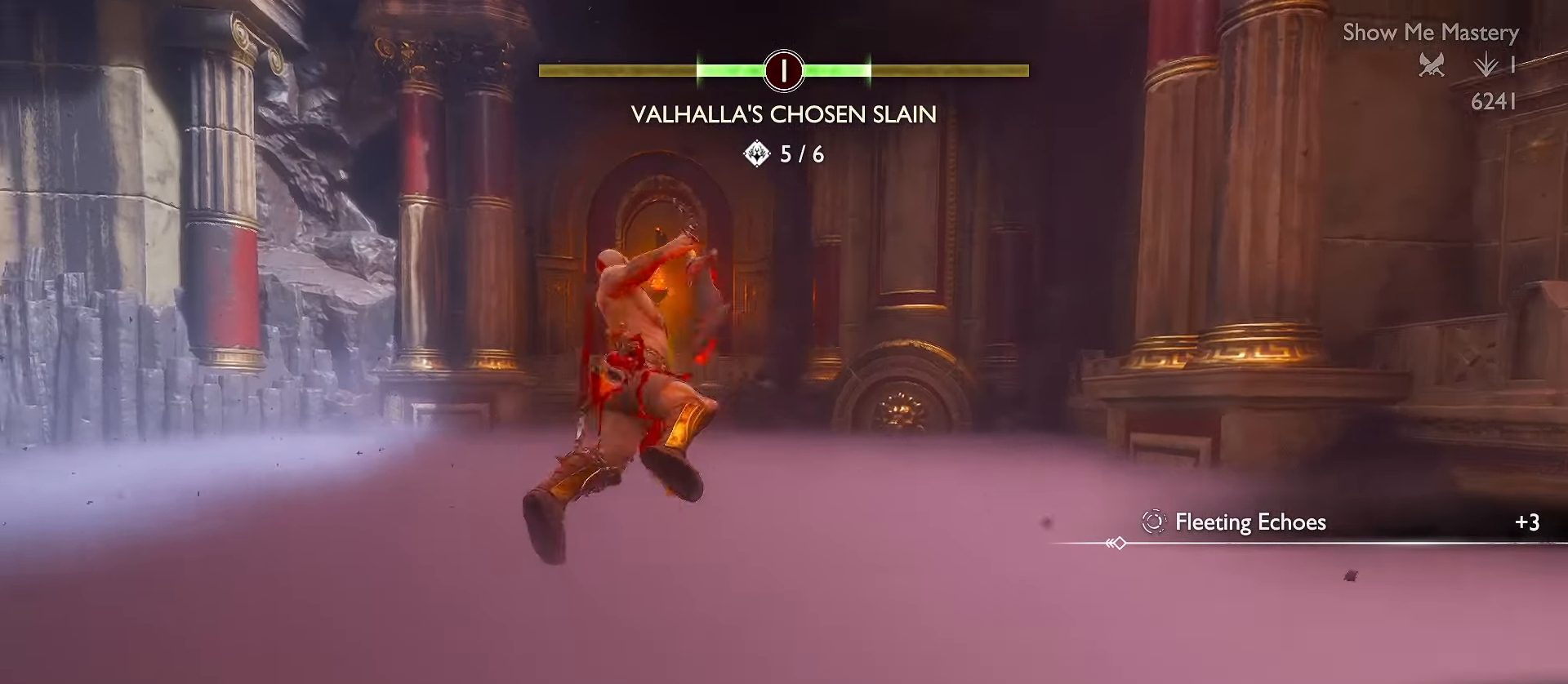
{"buttons": ["L3"], "left_stick": "up", "right_stick": "down-left", "events": [[184, "A", "down"], [284, "A", "up"], [484, "right_stick", "down-left"]]}
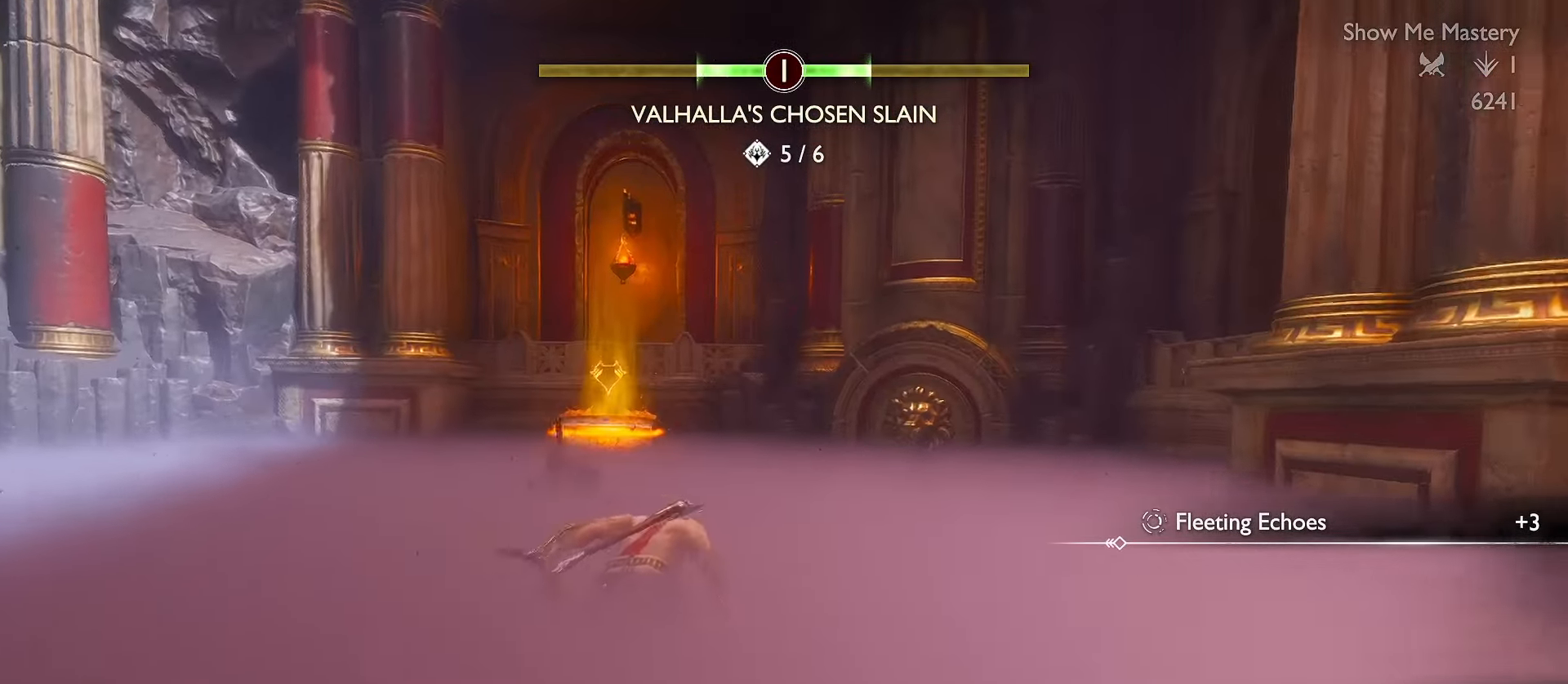
{"buttons": [], "left_stick": "center", "right_stick": "center", "events": [[17, "R1", "down"], [17, "R2", "down"], [100, "right_stick", "left"], [217, "R1", "up"], [217, "R2", "up"], [217, "right_stick", "center"], [333, "L3", "up"], [450, "left_stick", "center"]]}
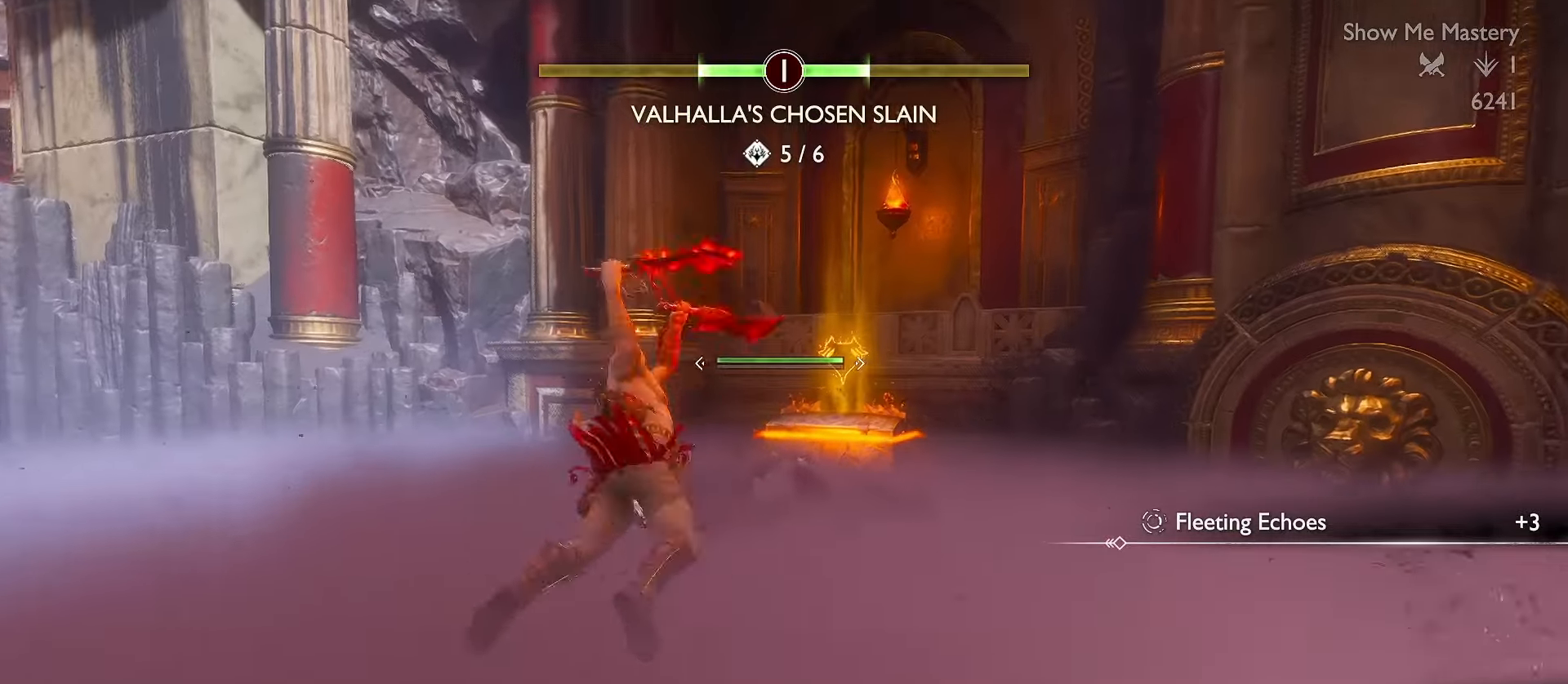
{"buttons": [], "left_stick": "center", "right_stick": "center", "events": []}
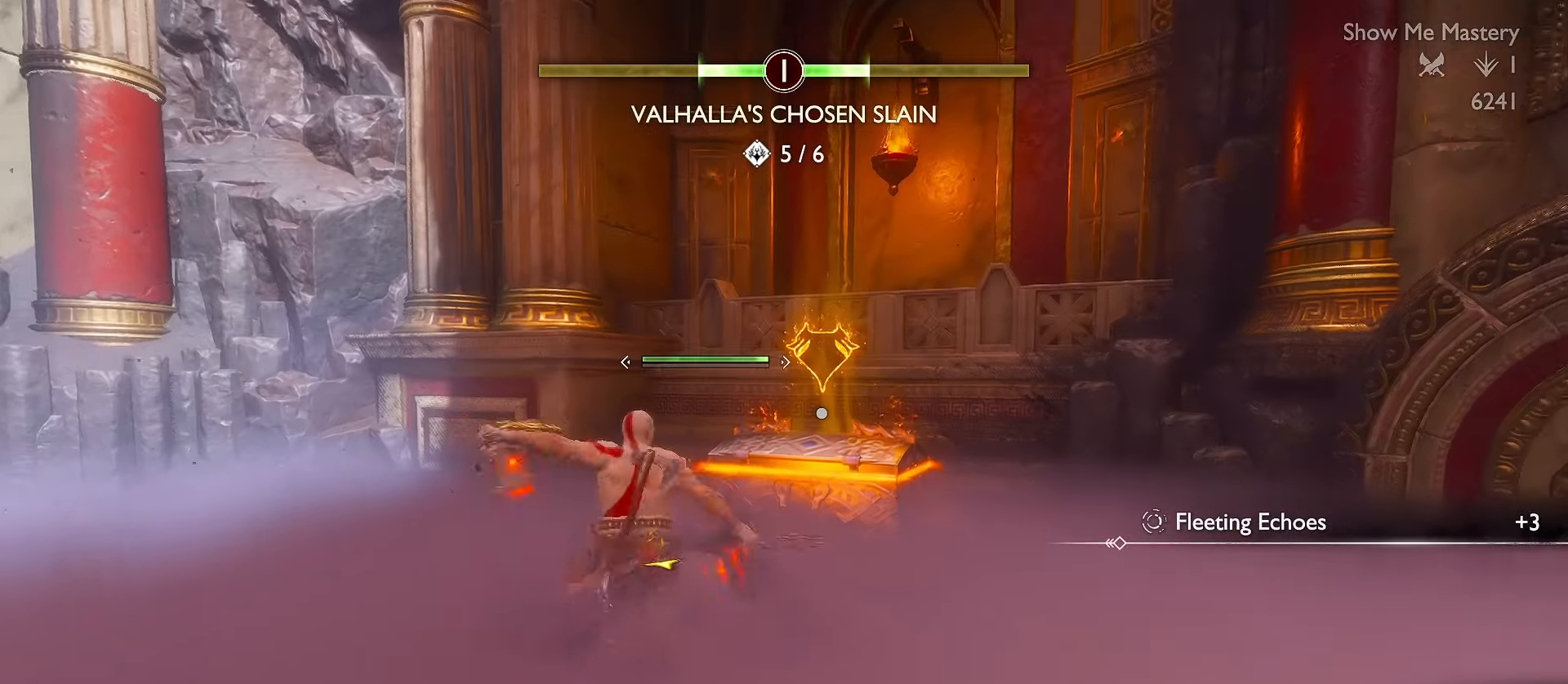
{"buttons": ["Y", "R2"], "left_stick": "center", "right_stick": "center", "events": [[33, "right_stick", "down-right"], [167, "right_stick", "center"], [483, "Y", "down"], [500, "R2", "down"]]}
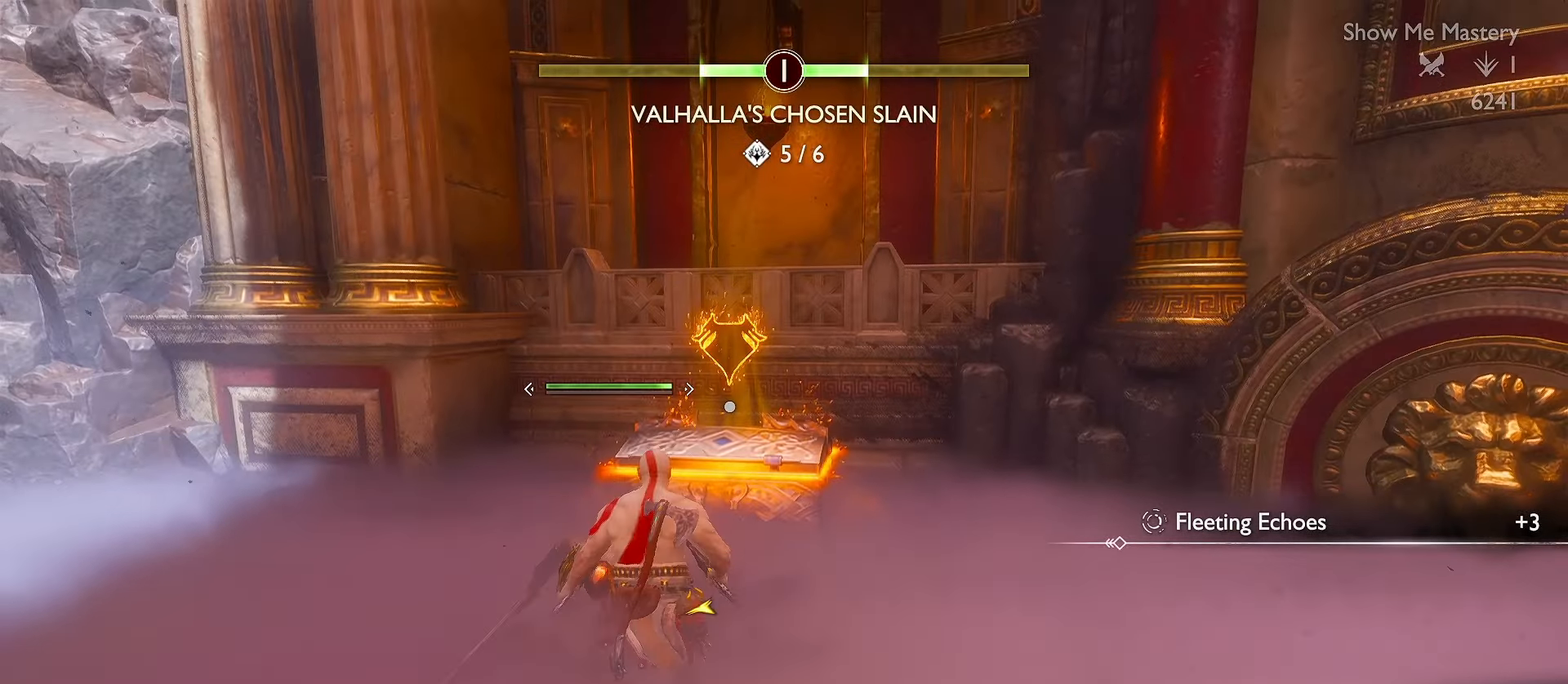
{"buttons": ["R2"], "left_stick": "center", "right_stick": "right", "events": [[150, "Y", "up"], [333, "right_stick", "right"]]}